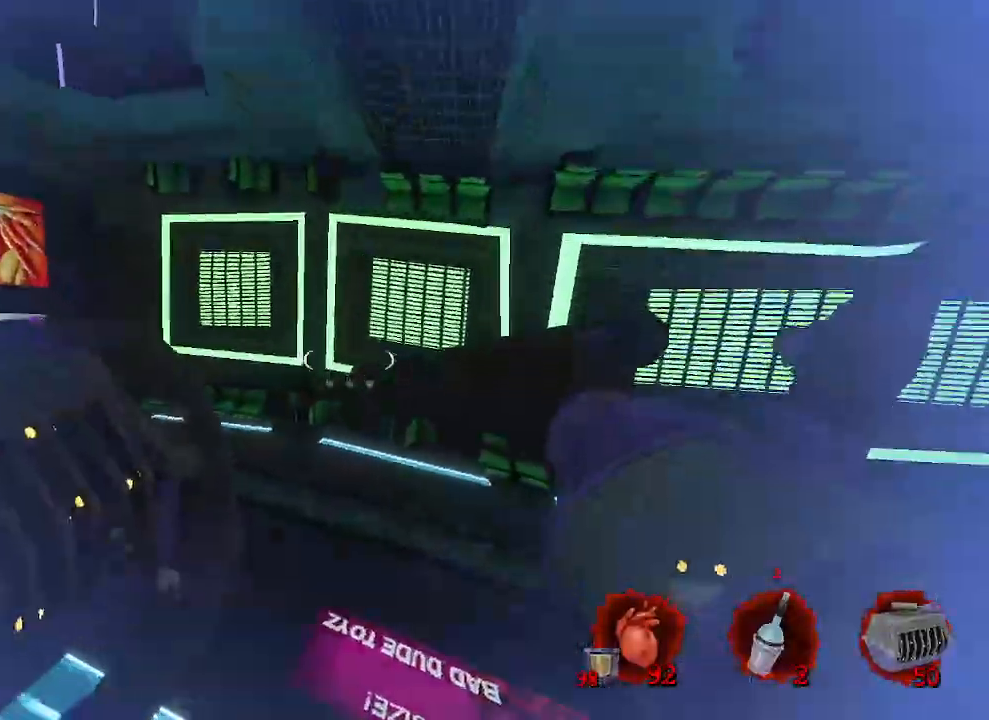
Gameplay with keyboard and mouse; each line is a JSON object with the keys and mouse buttons held at the frame after it. "events" lists presses ("down") and releases ("up") of "1", "2", "a", "b", "c", "ctrl", "d", "e", "f", "g", "q", "r", "s", "shift", "space", "tab", "v", "w", "x", "z", "mouse_left", "mouse_wheel", "mouse_right", "mouse_mb4" and "mouse_mb5" between this image and that frame as [ms after this image, input, new state], when the widget could be followed in between. "mouse_left", "mouse_wheel", "mouse_right", "mouse_mb4", "mouse_mb5" = the "left", "wheel", "right", "mb4", "mb5" buttons of the "mouse" list. No other keys are recorded. "wheel" means that the mouse wheel is clicked or scrolled. Not read: mouse_move.
{"keys": ["q", "z"], "mouse": [], "events": [[350, "q", "down"]]}
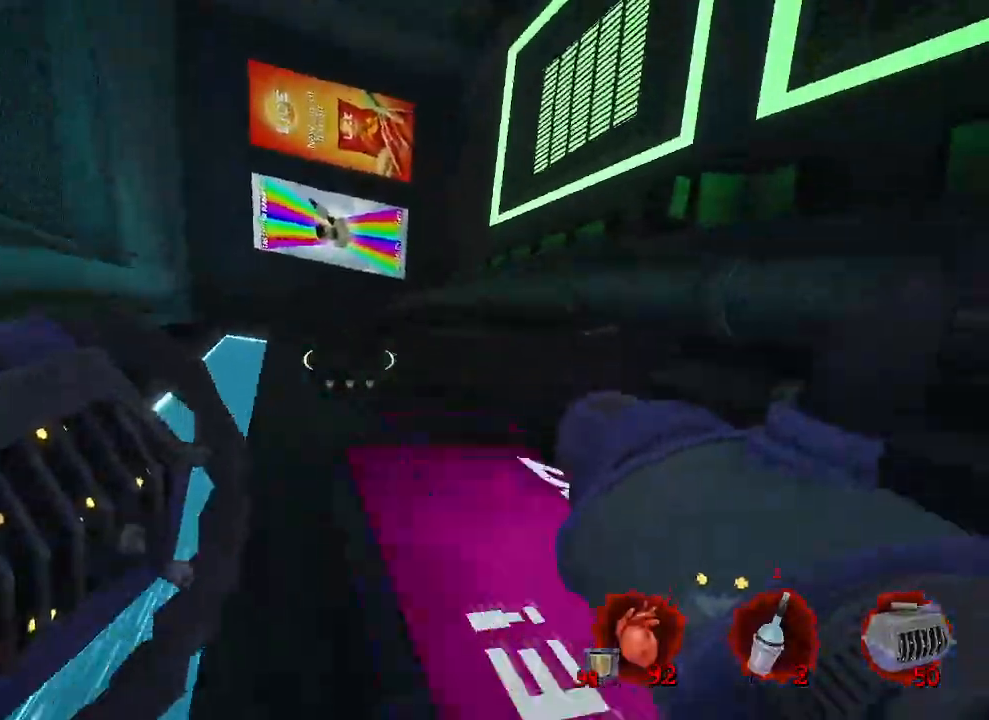
{"keys": ["d"], "mouse": [], "events": [[84, "q", "up"], [267, "q", "down"], [317, "z", "up"], [417, "q", "up"], [450, "d", "down"]]}
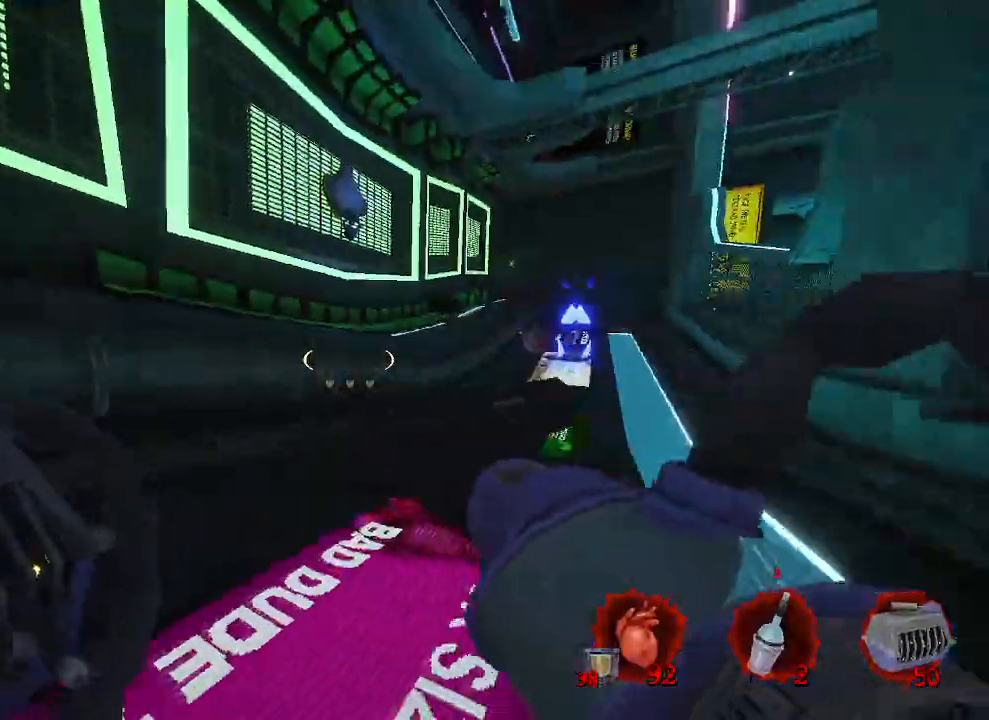
{"keys": ["z"], "mouse": [], "events": [[117, "z", "down"], [234, "d", "up"]]}
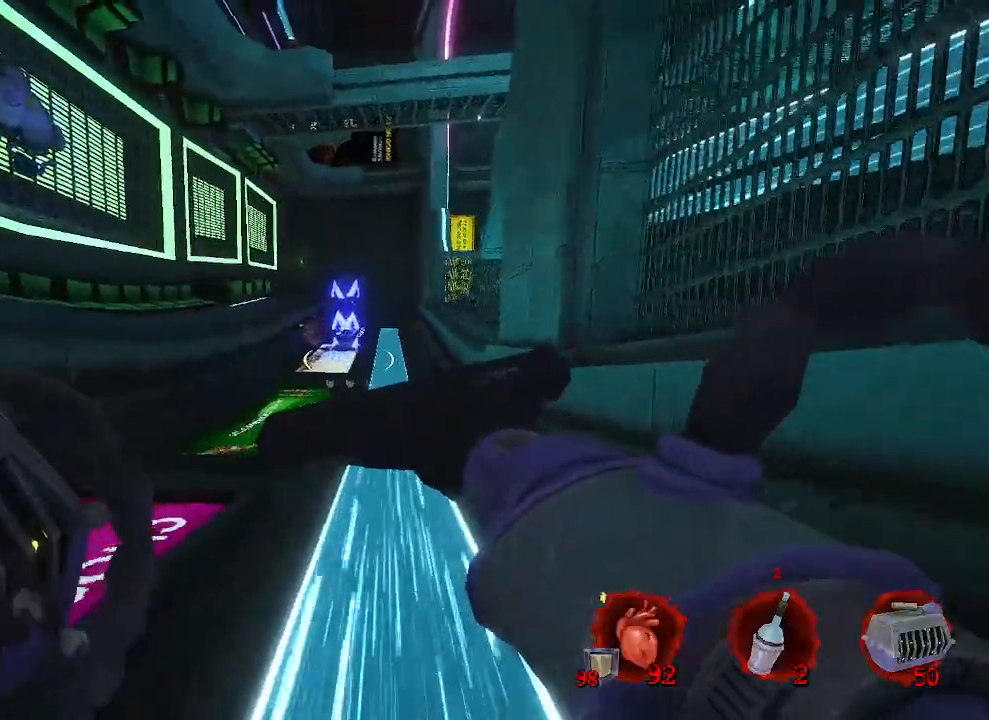
{"keys": ["q", "space", "z"], "mouse": [], "events": [[17, "ctrl", "down"], [117, "space", "down"], [200, "ctrl", "up"], [200, "q", "down"]]}
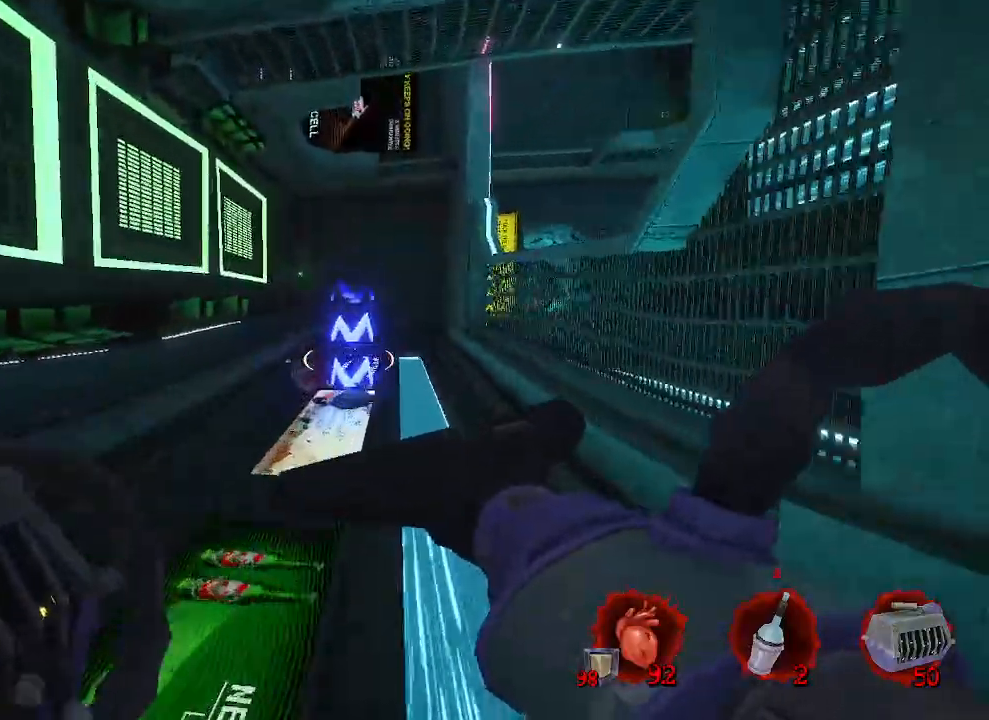
{"keys": ["z"], "mouse": [], "events": [[34, "q", "up"], [84, "space", "up"]]}
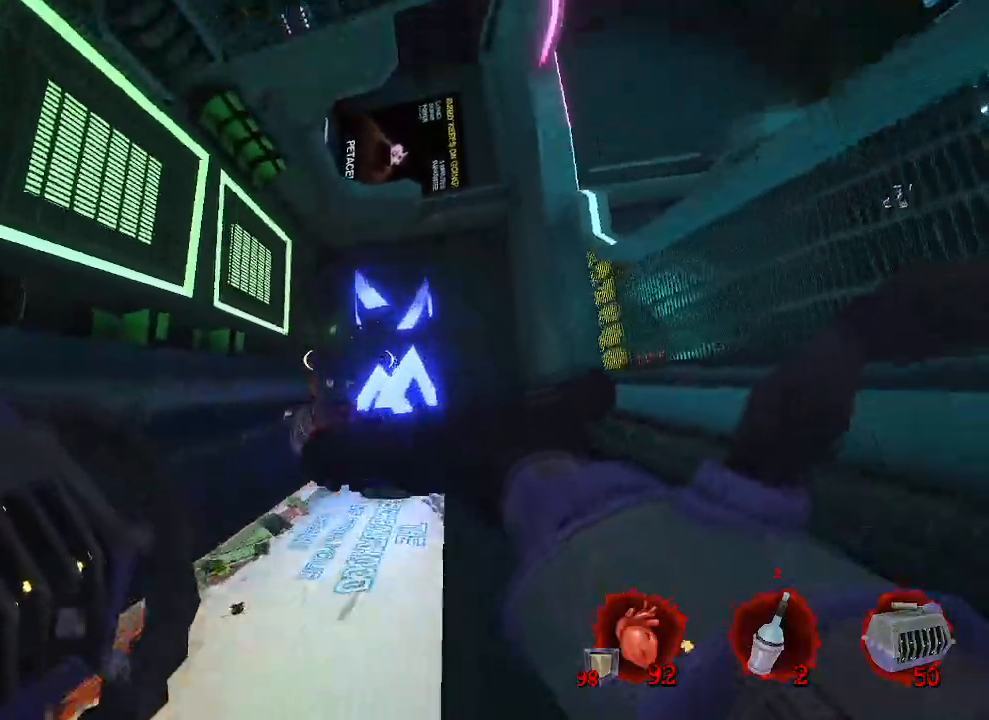
{"keys": ["z"], "mouse": [], "events": []}
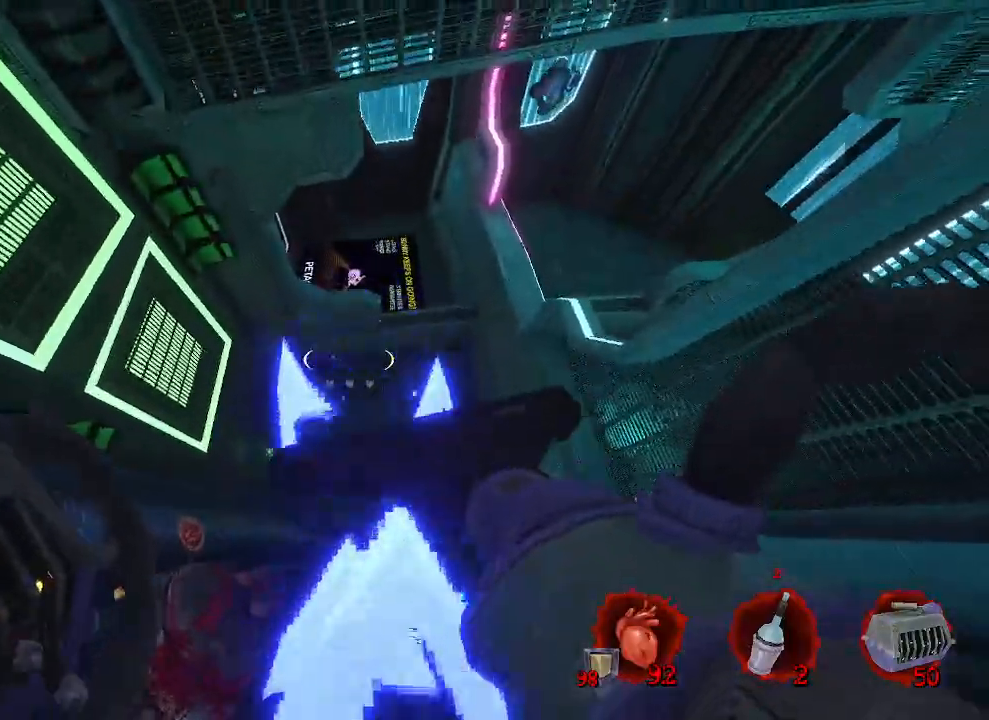
{"keys": [], "mouse": [], "events": [[200, "z", "up"]]}
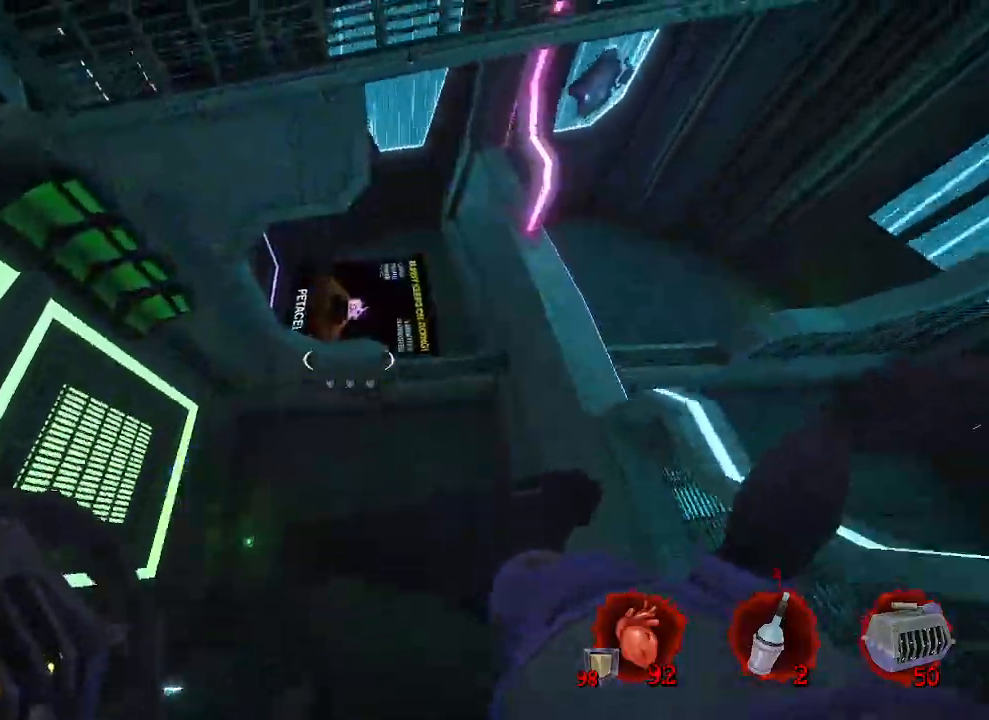
{"keys": [], "mouse": [], "events": []}
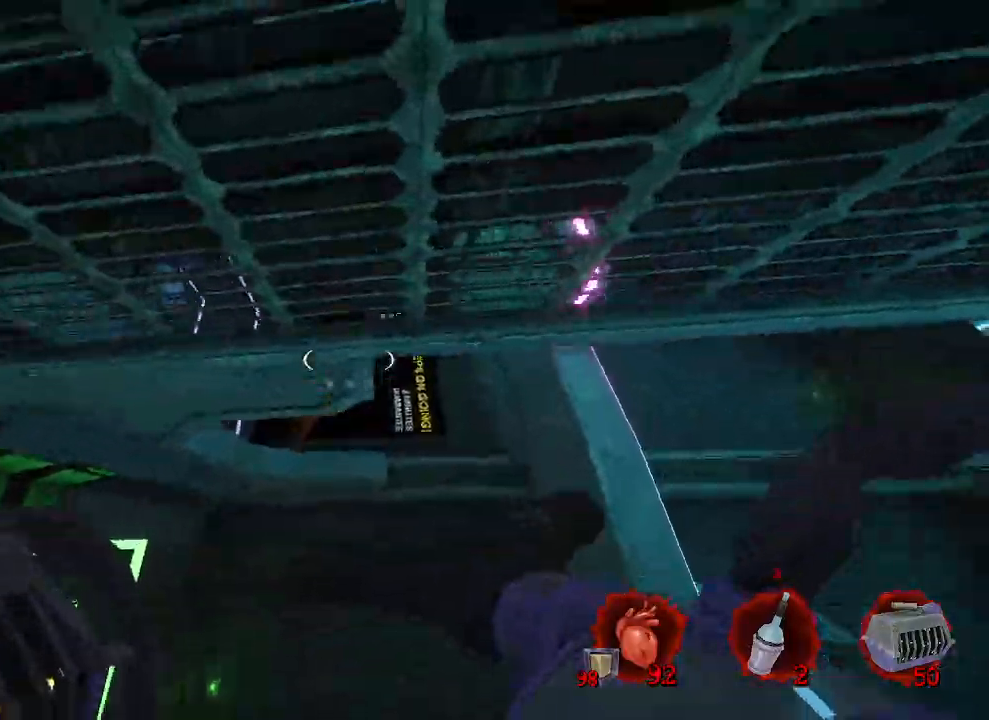
{"keys": [], "mouse": [], "events": []}
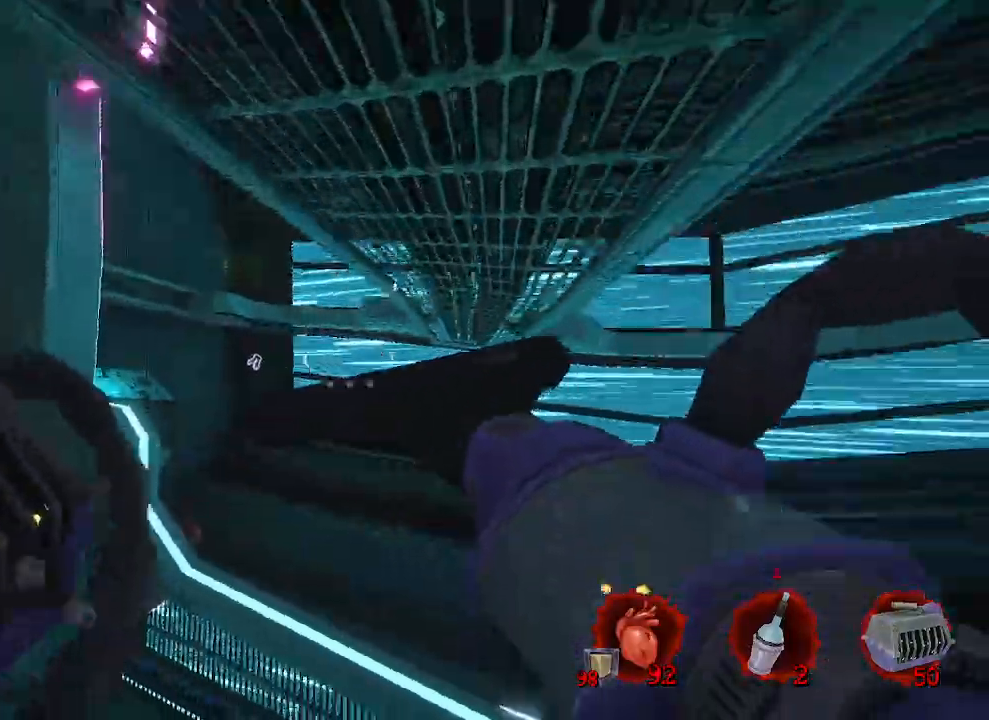
{"keys": ["q"], "mouse": [], "events": [[400, "q", "down"]]}
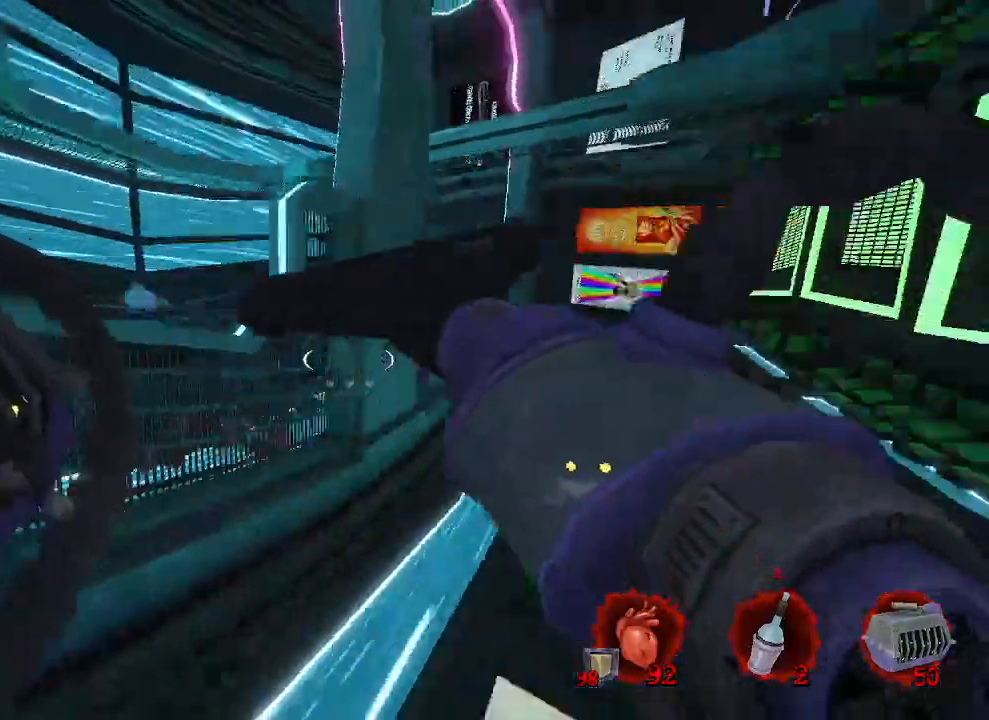
{"keys": ["q", "z"], "mouse": [], "events": [[317, "q", "up"], [317, "z", "down"], [450, "q", "down"]]}
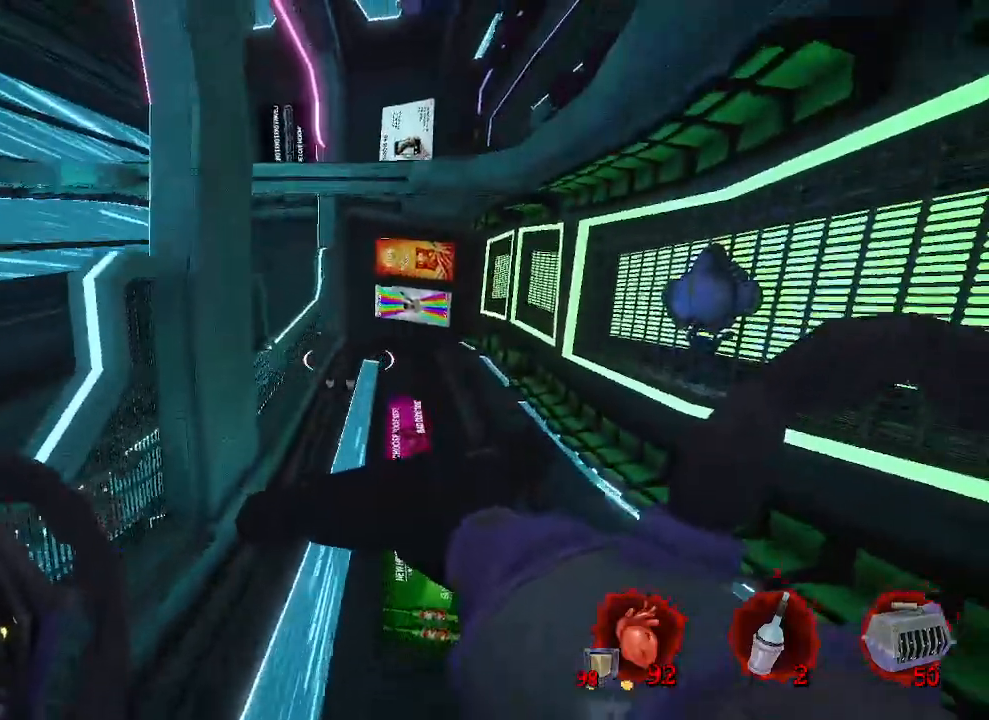
{"keys": ["q"], "mouse": [], "events": [[50, "z", "up"]]}
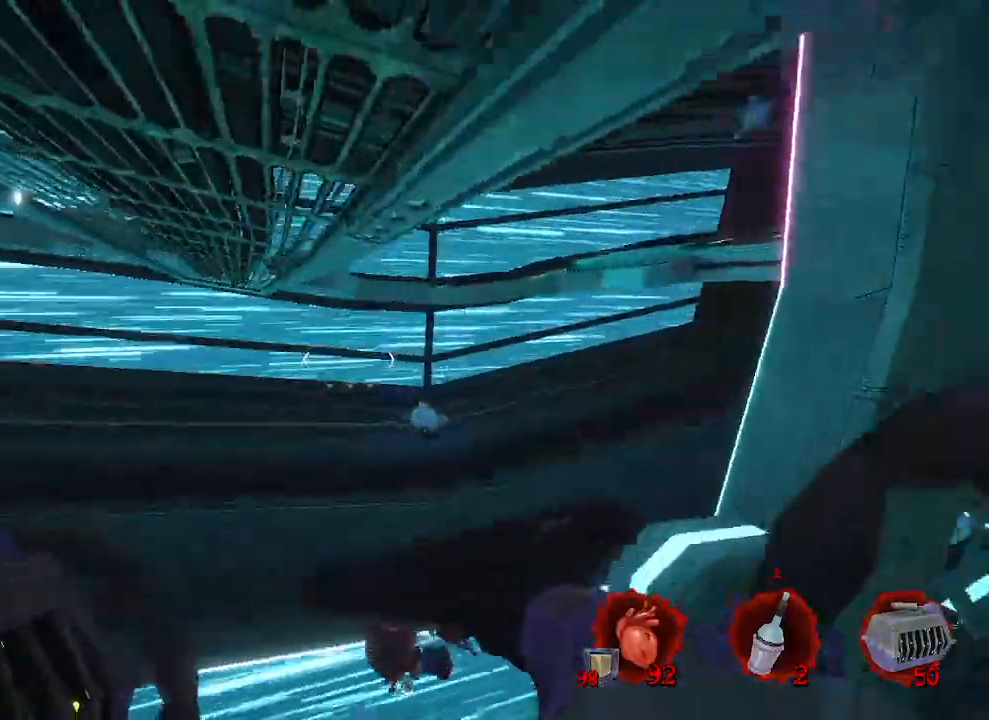
{"keys": [], "mouse": [], "events": [[117, "z", "down"], [250, "q", "up"], [334, "z", "up"]]}
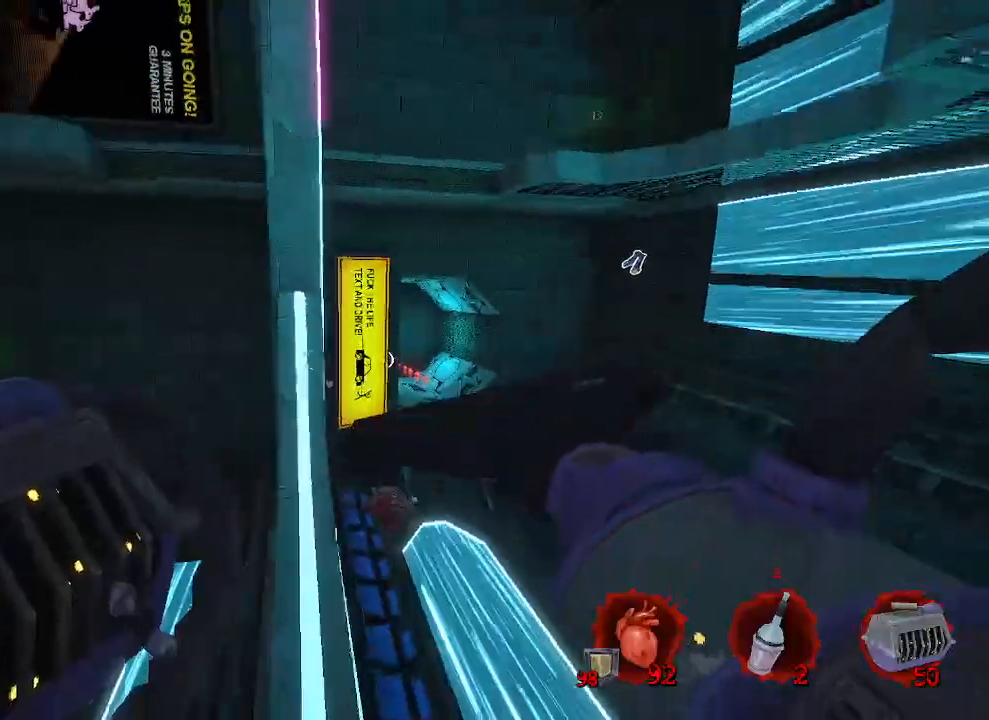
{"keys": ["d", "z"], "mouse": [], "events": [[34, "q", "down"], [217, "q", "up"], [450, "d", "down"], [500, "z", "down"]]}
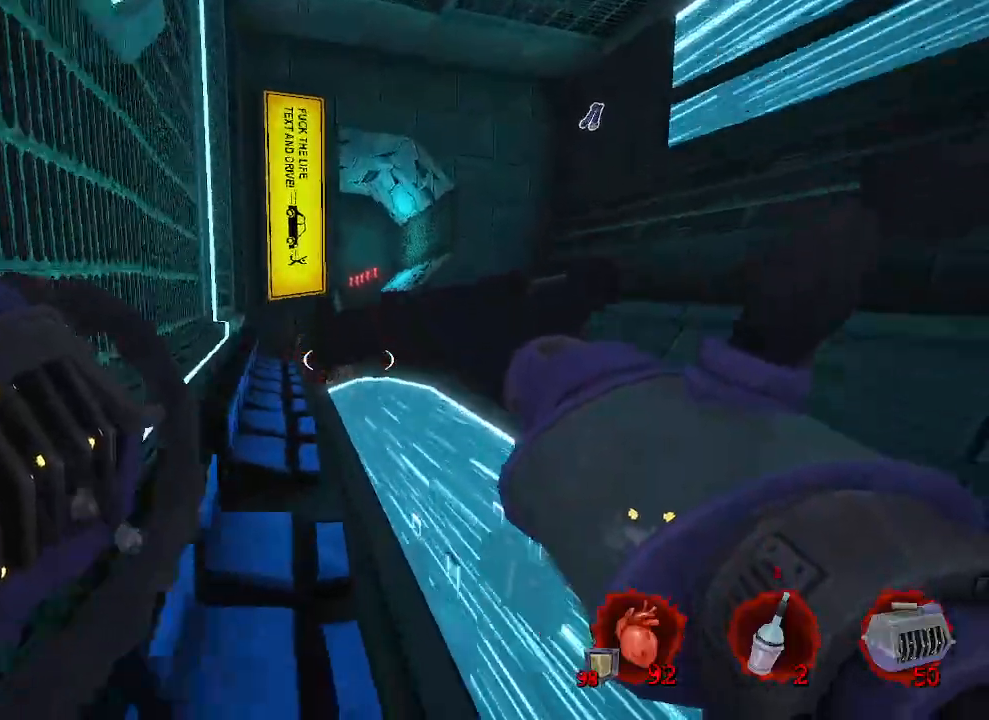
{"keys": ["ctrl", "space", "z"], "mouse": [], "events": [[200, "d", "up"], [317, "ctrl", "down"], [367, "space", "down"]]}
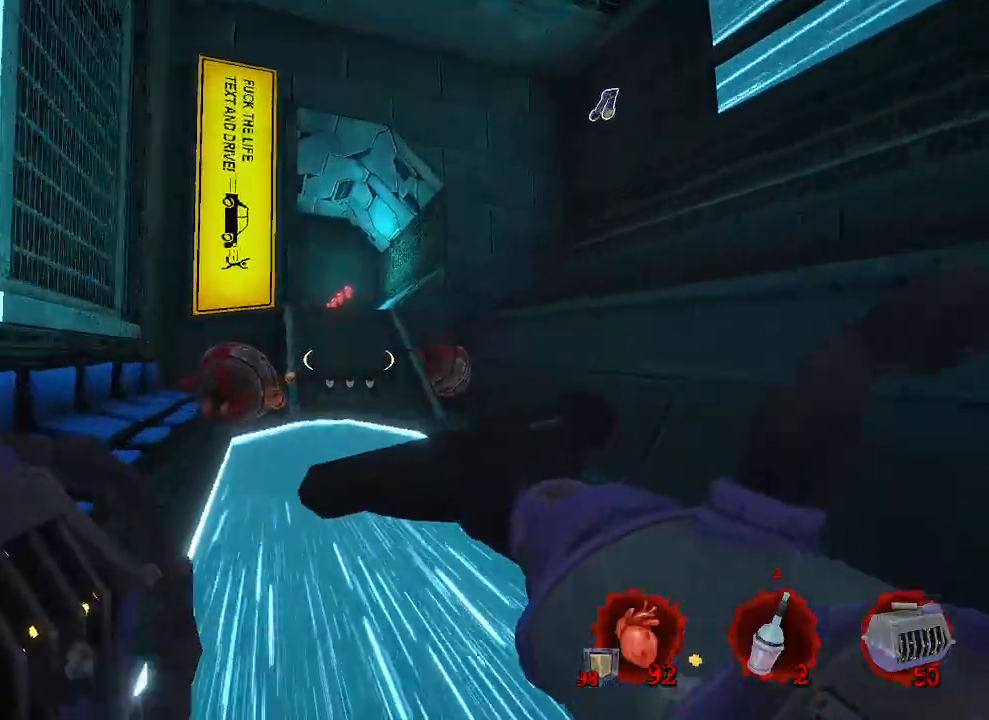
{"keys": ["space", "z"], "mouse": [], "events": [[17, "ctrl", "up"]]}
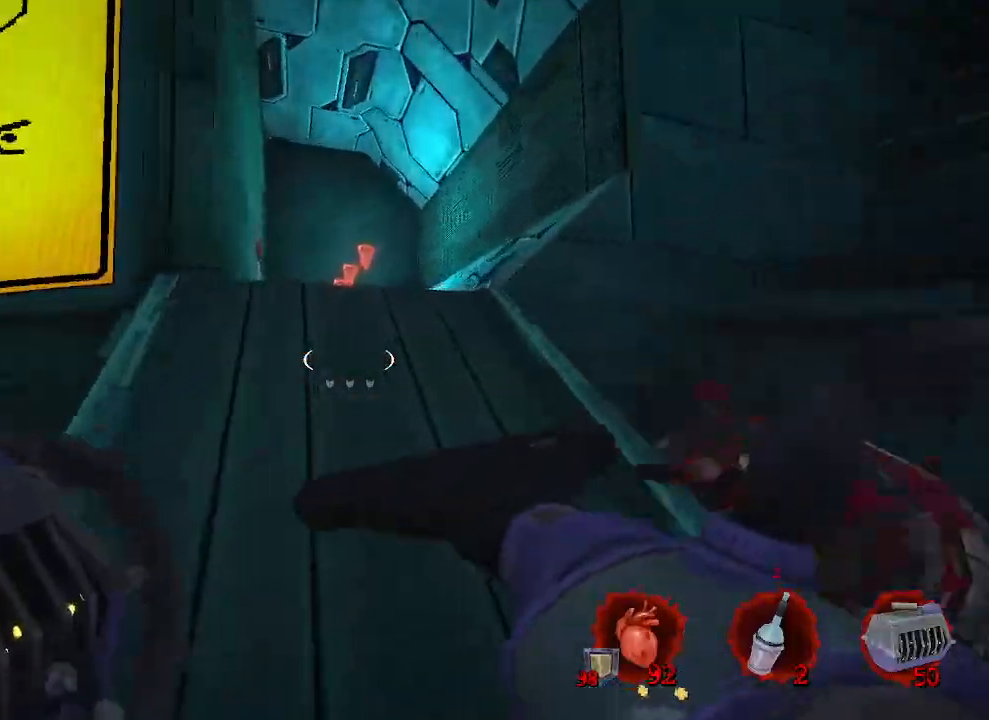
{"keys": ["z"], "mouse": [], "events": [[34, "space", "up"]]}
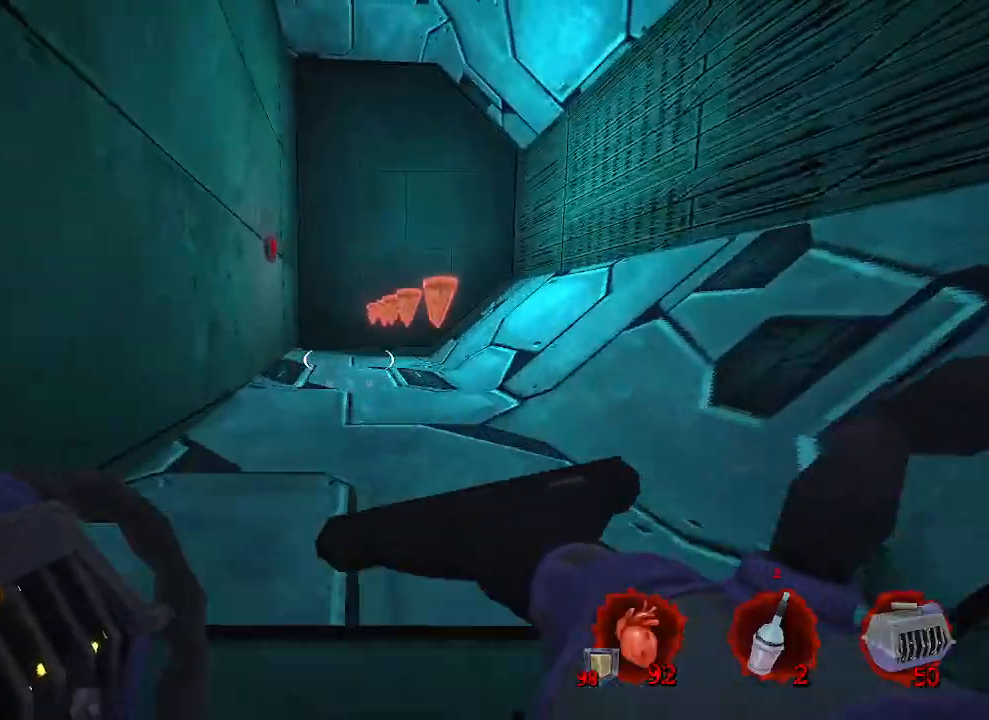
{"keys": ["z"], "mouse": [], "events": [[100, "d", "down"], [184, "d", "up"]]}
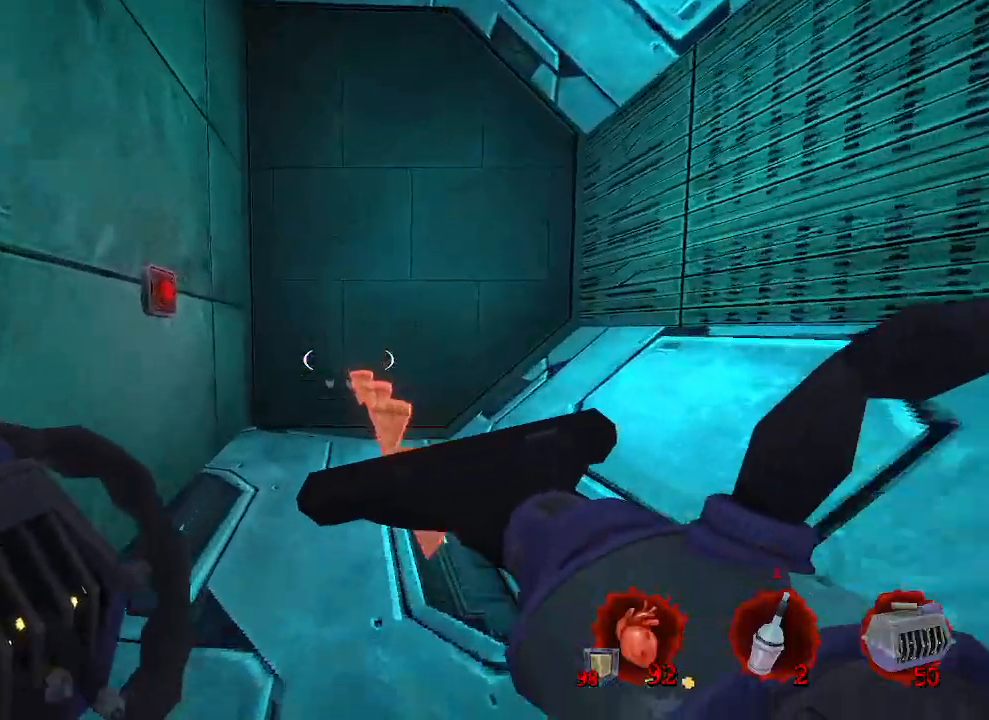
{"keys": ["z"], "mouse": [], "events": [[250, "d", "down"], [484, "d", "up"]]}
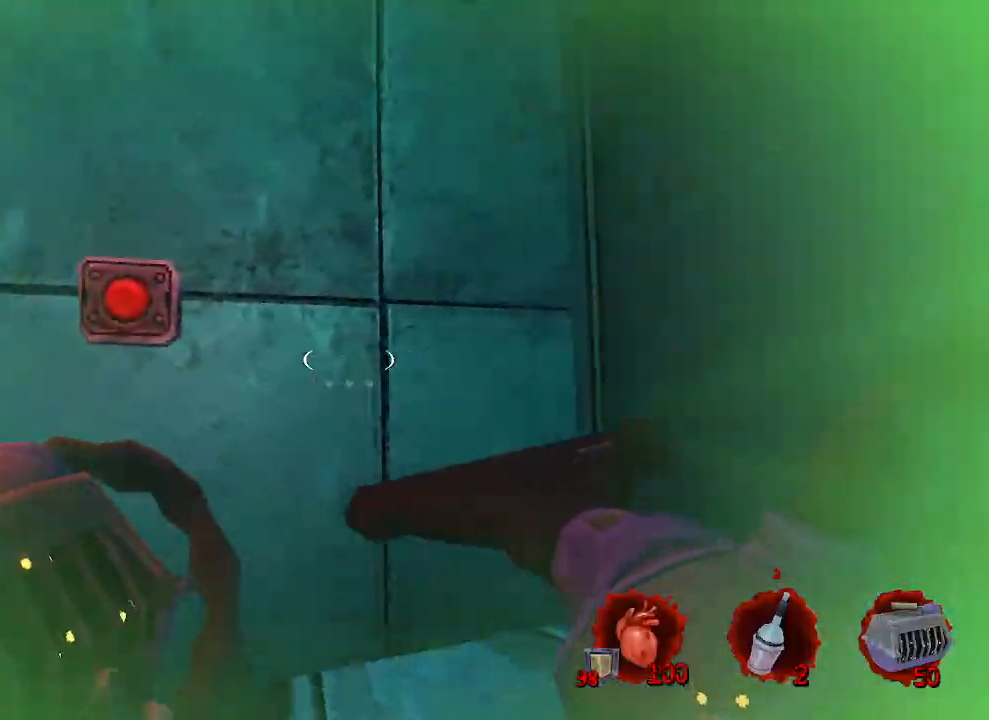
{"keys": [], "mouse": [], "events": [[34, "q", "down"], [167, "q", "up"], [217, "z", "up"]]}
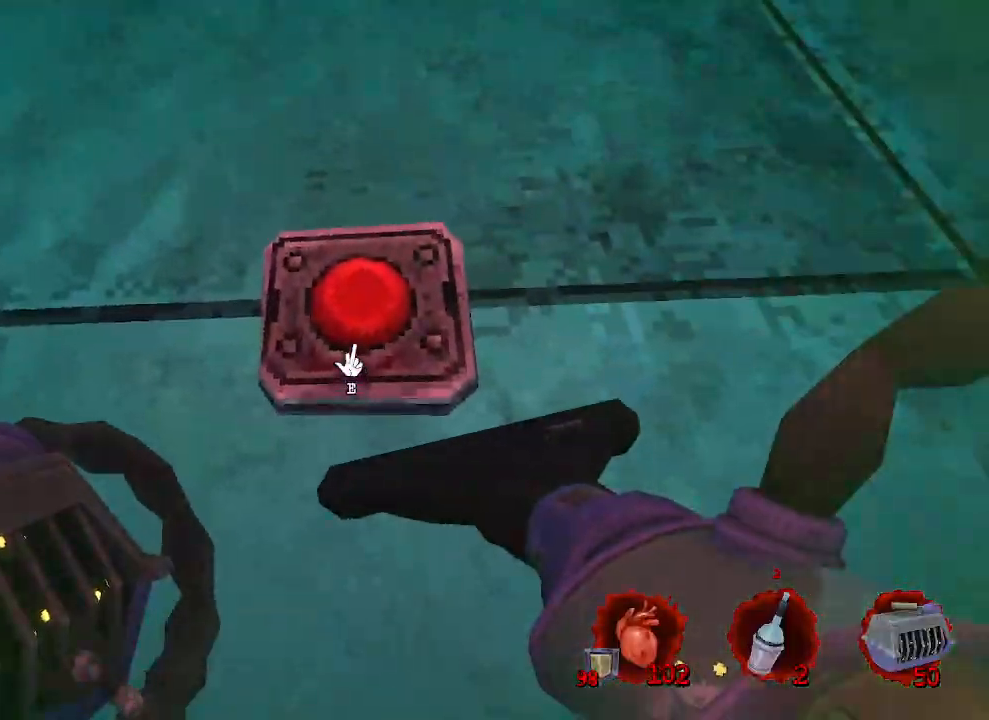
{"keys": [], "mouse": [], "events": [[50, "e", "down"], [100, "e", "up"], [234, "s", "down"], [334, "s", "up"]]}
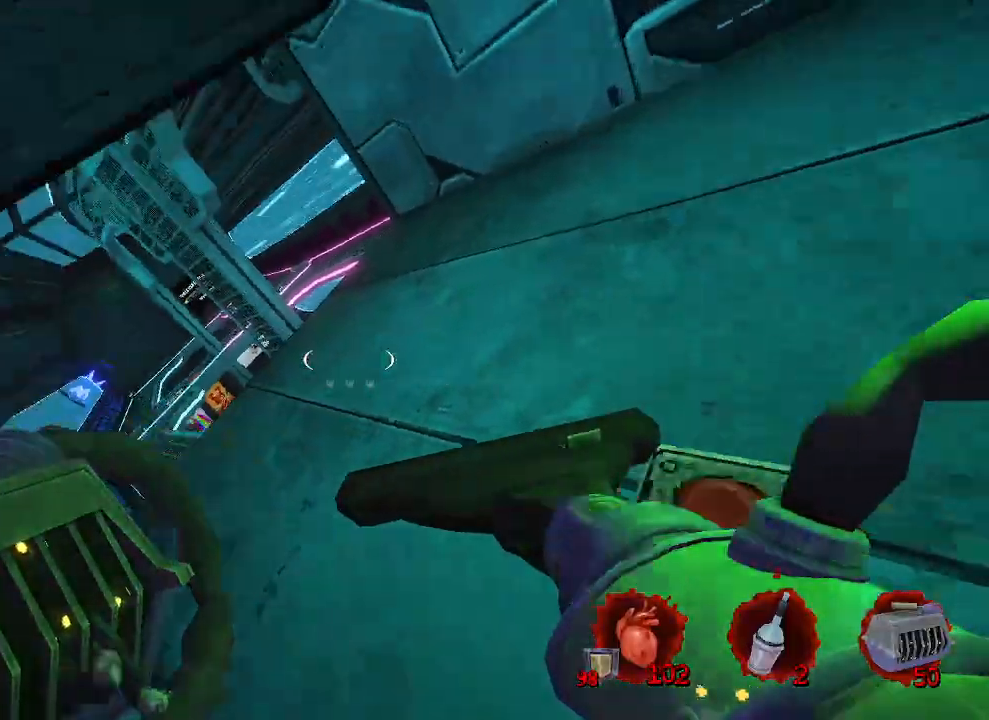
{"keys": [], "mouse": [], "events": []}
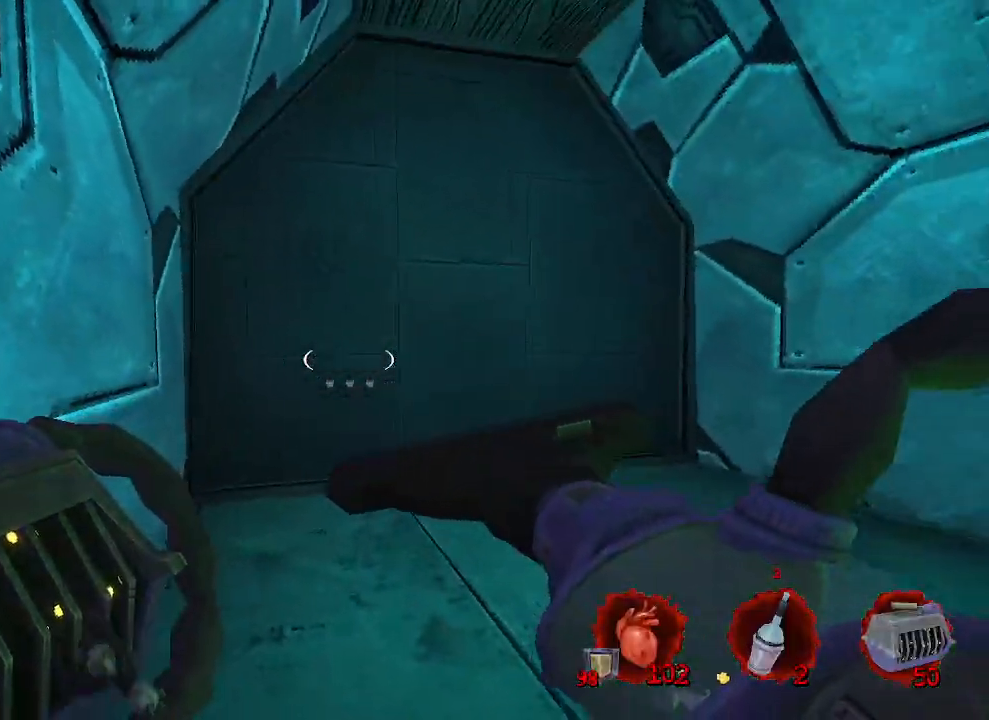
{"keys": [], "mouse": [], "events": []}
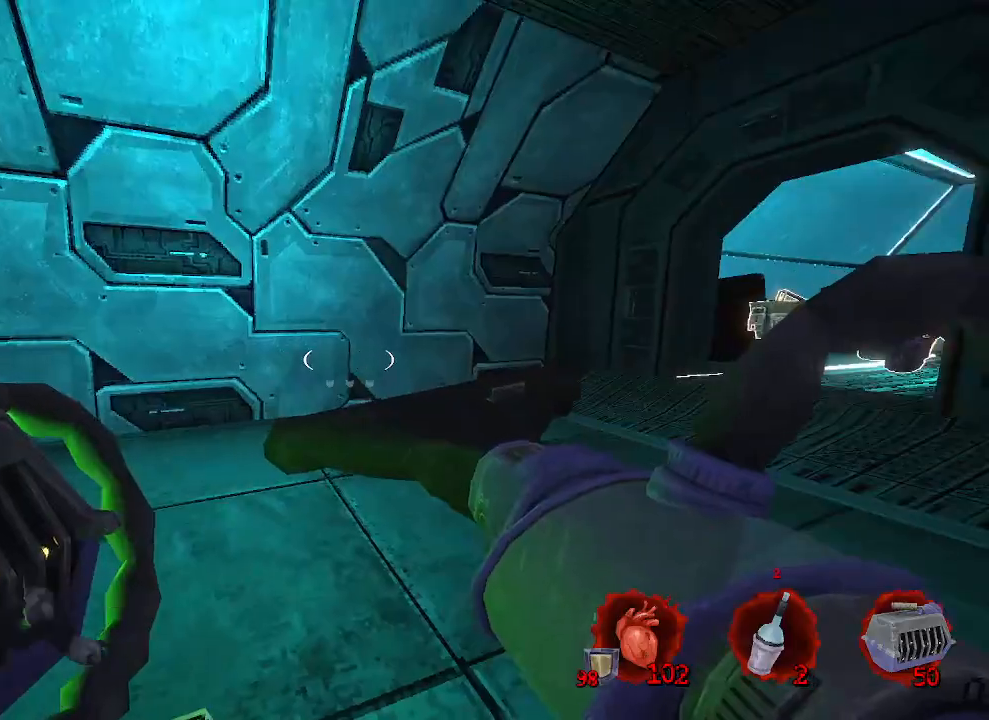
{"keys": ["z"], "mouse": [], "events": [[100, "q", "down"], [234, "z", "down"], [467, "q", "up"]]}
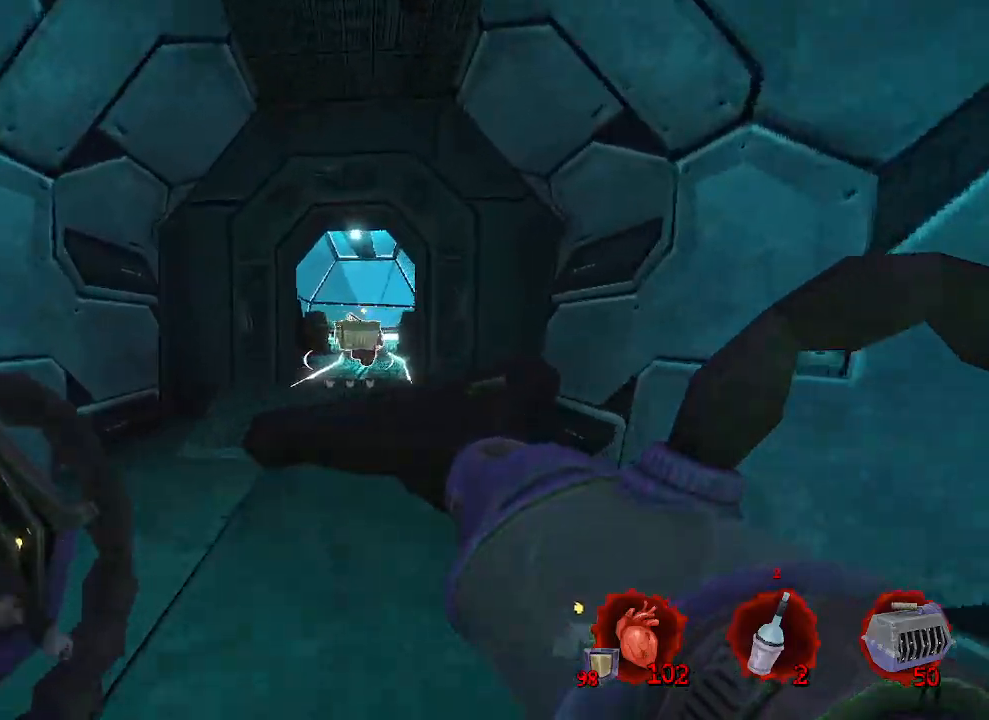
{"keys": ["z"], "mouse": [], "events": []}
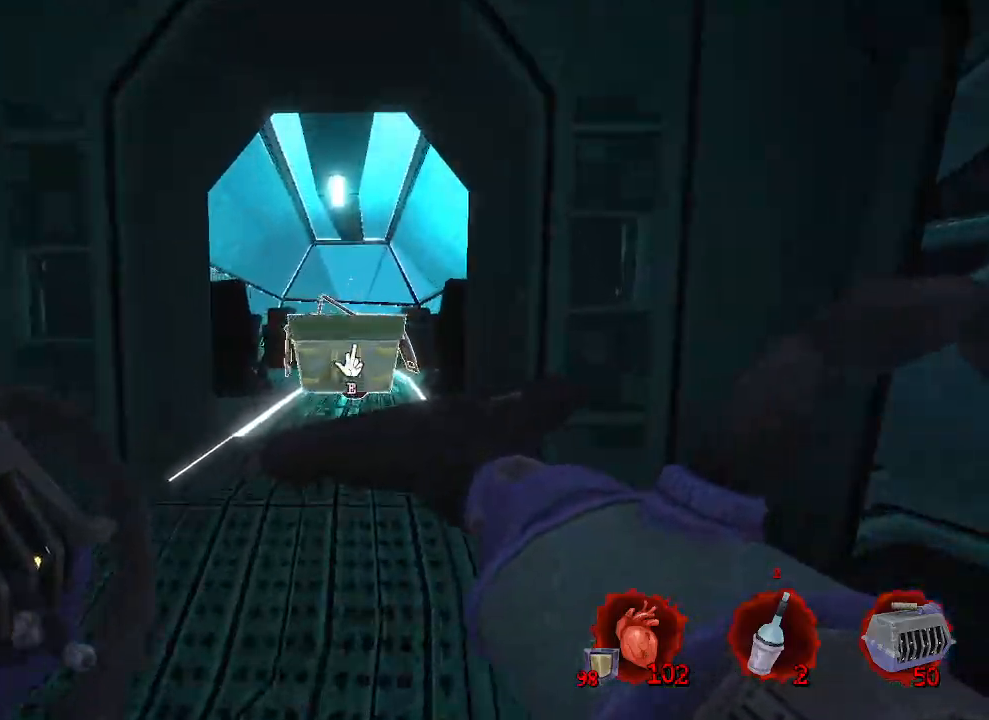
{"keys": ["z"], "mouse": [], "events": []}
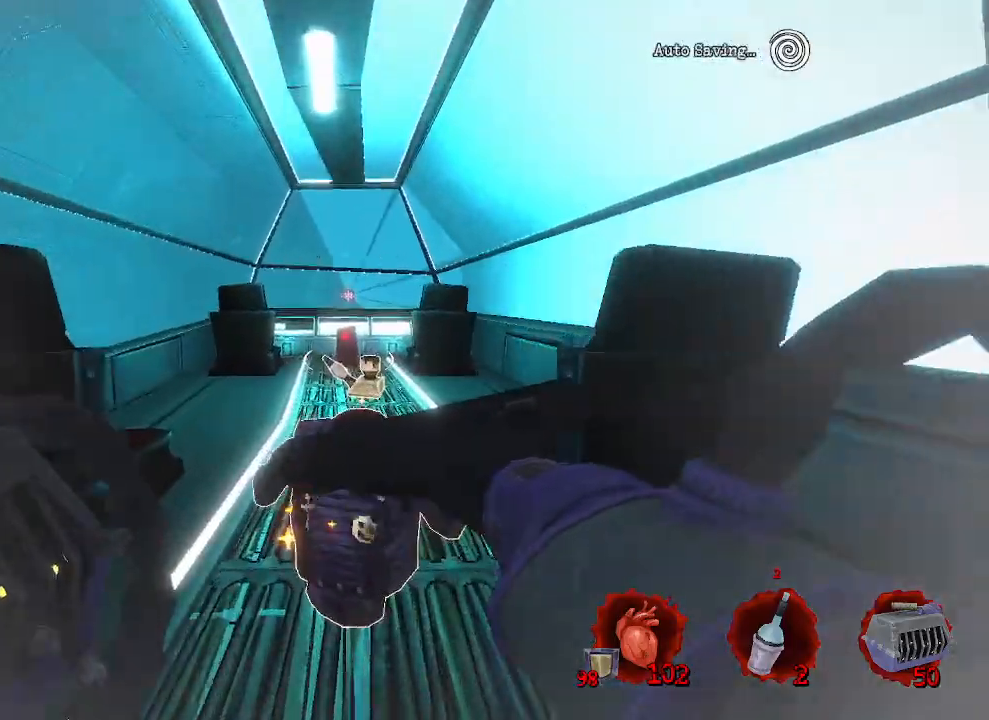
{"keys": [], "mouse": [], "events": [[134, "z", "up"], [234, "z", "down"], [317, "z", "up"]]}
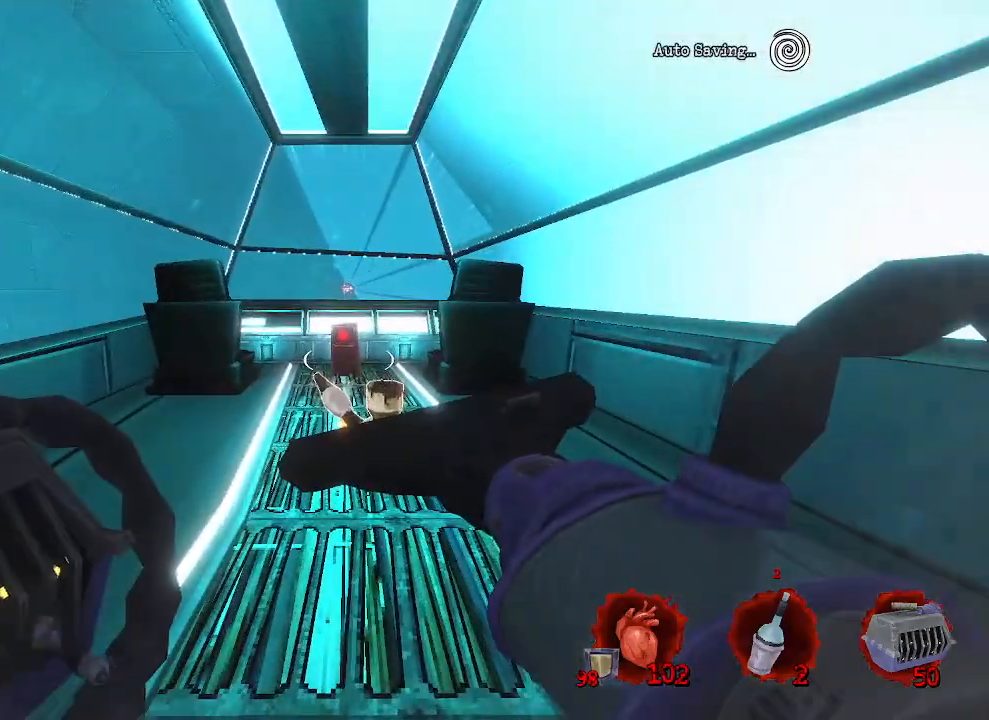
{"keys": ["d", "z"], "mouse": [], "events": [[117, "z", "down"], [400, "d", "down"]]}
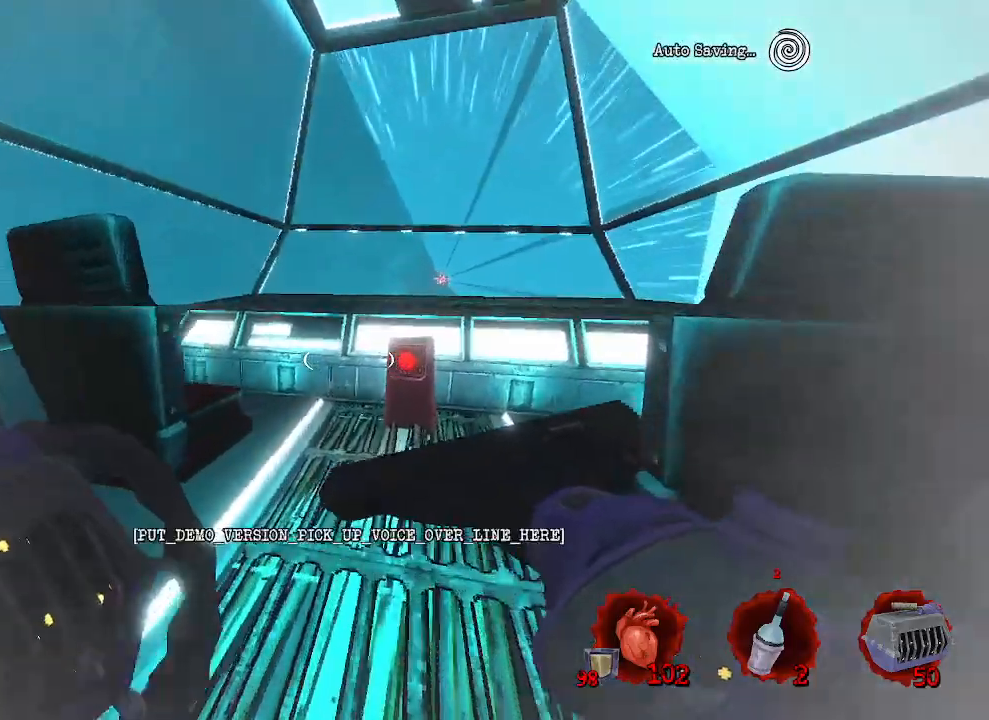
{"keys": ["q"], "mouse": [], "events": [[117, "z", "up"], [267, "d", "up"], [317, "q", "down"]]}
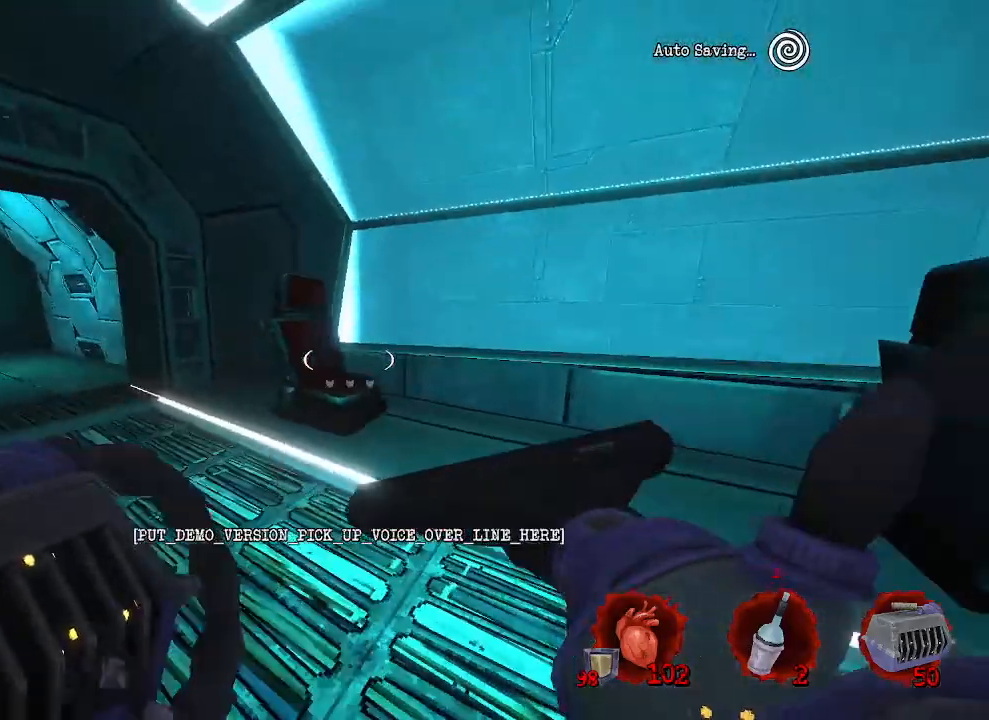
{"keys": ["q", "z"], "mouse": [], "events": [[134, "q", "up"], [334, "z", "down"], [417, "q", "down"]]}
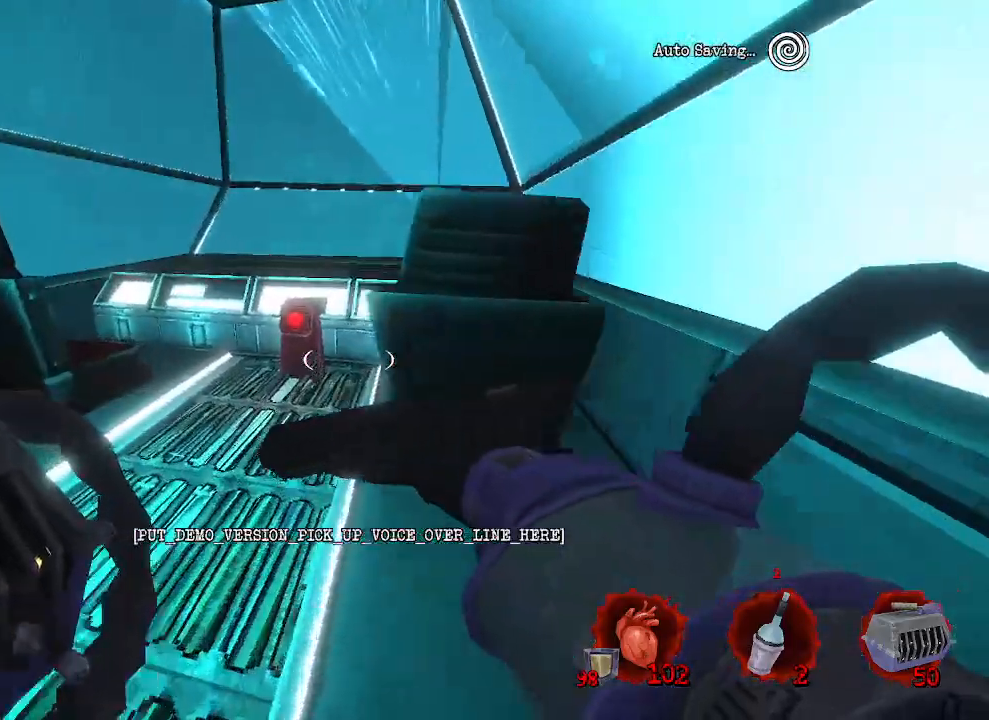
{"keys": ["z"], "mouse": [], "events": [[50, "q", "up"], [200, "z", "up"], [484, "z", "down"]]}